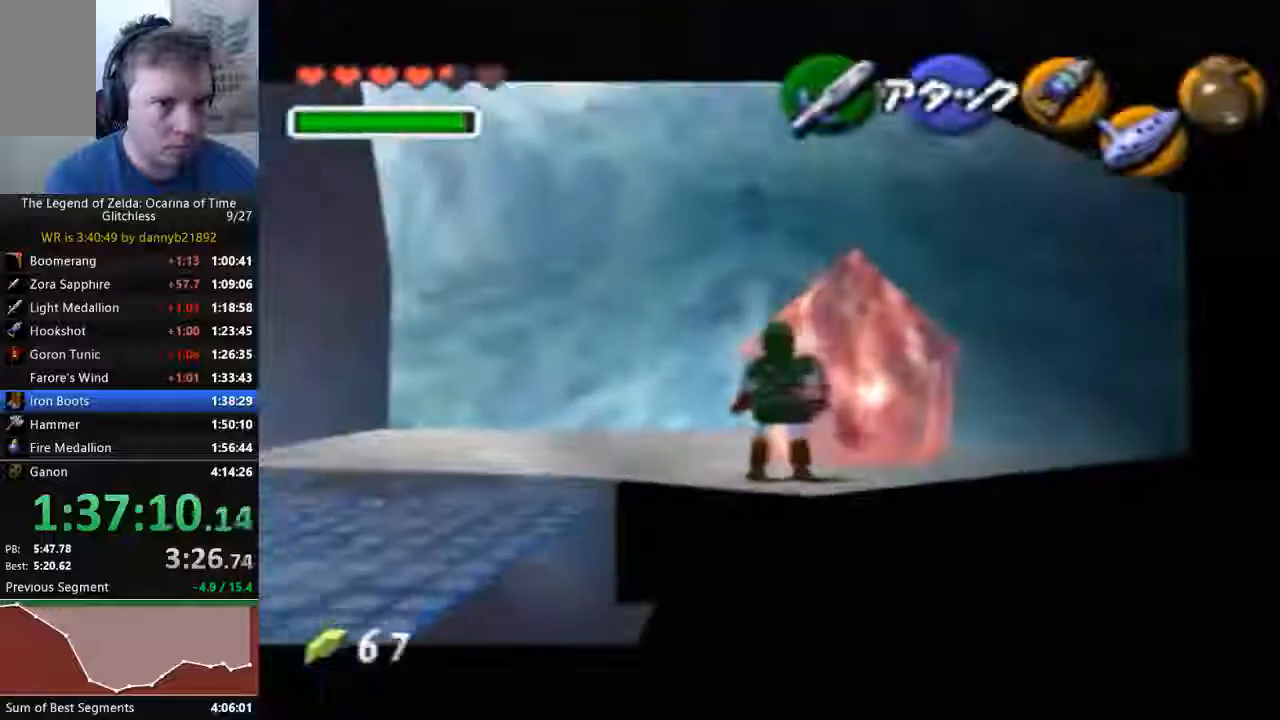
Gameplay with a controller (Nintendo layout); each line is a JSON object with the inputs held at the frame after it. "events" lists button and stick changes between this image and that frame as [ms after this image, input, new state], when the widget could be followed in between. Not read: C_LEFT L3 R3 START Z.
{"buttons": ["A"], "left_stick": "center", "events": [[167, "A", "down"], [200, "left_stick", "center"], [333, "A", "up"], [433, "A", "down"]]}
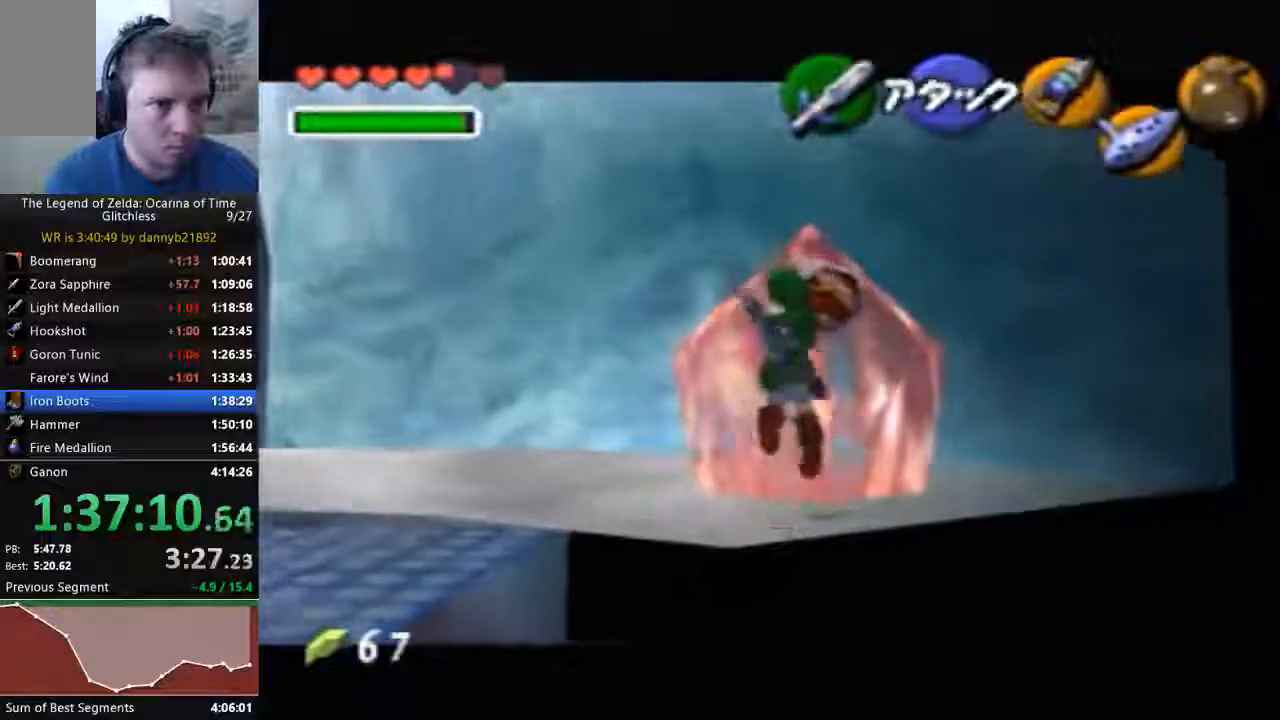
{"buttons": [], "left_stick": "center"}
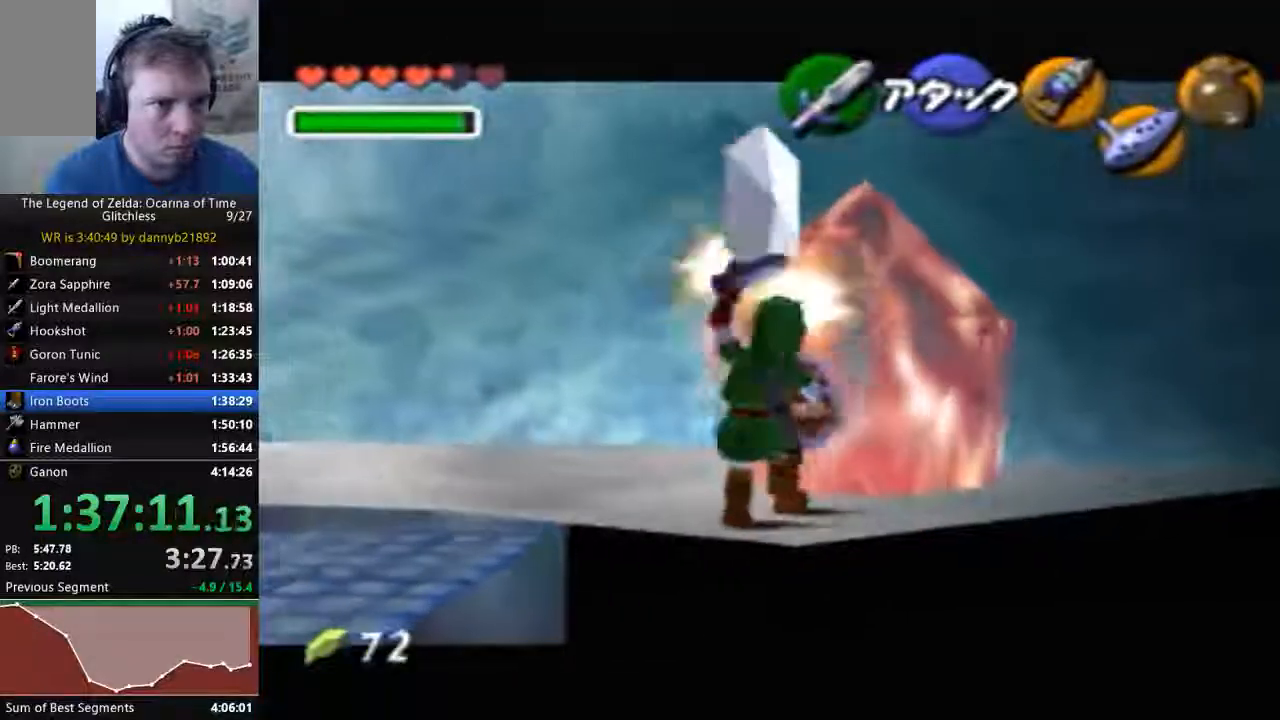
{"buttons": [], "left_stick": "up-left", "events": [[67, "left_stick", "up-left"]]}
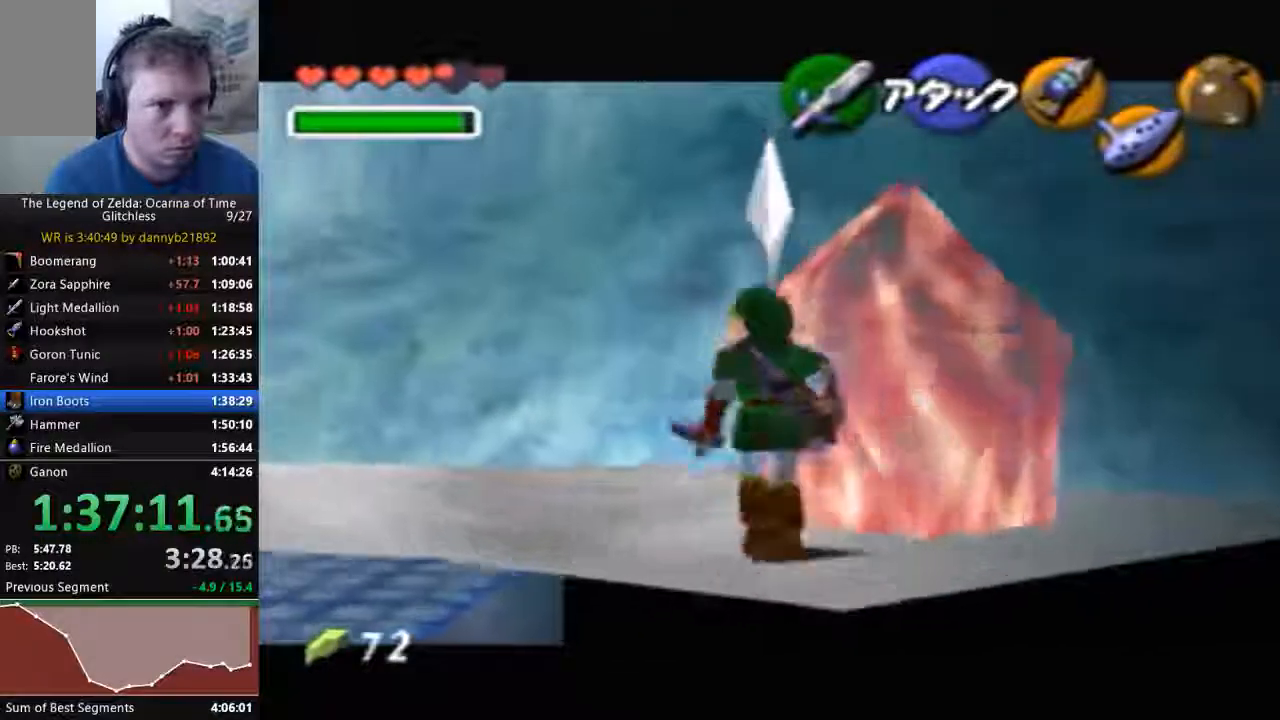
{"buttons": [], "left_stick": "up-left", "events": []}
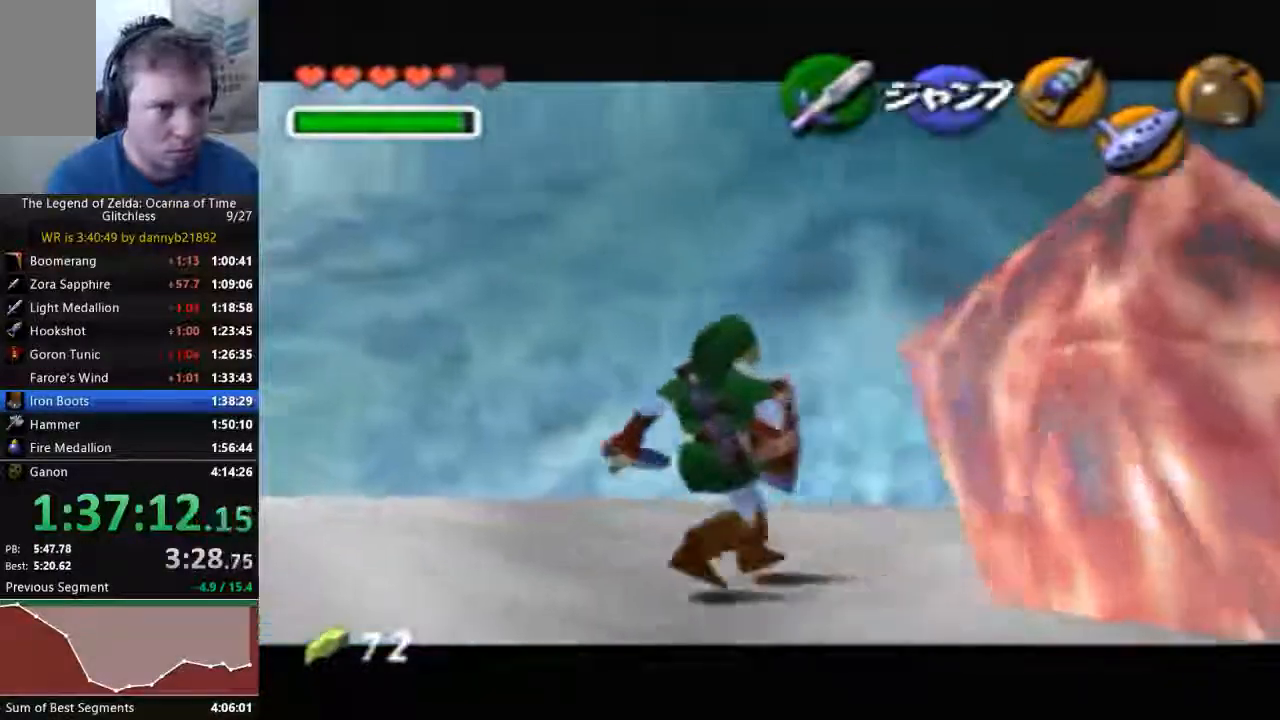
{"buttons": [], "left_stick": "up-left", "events": [[267, "A", "down"], [467, "A", "up"]]}
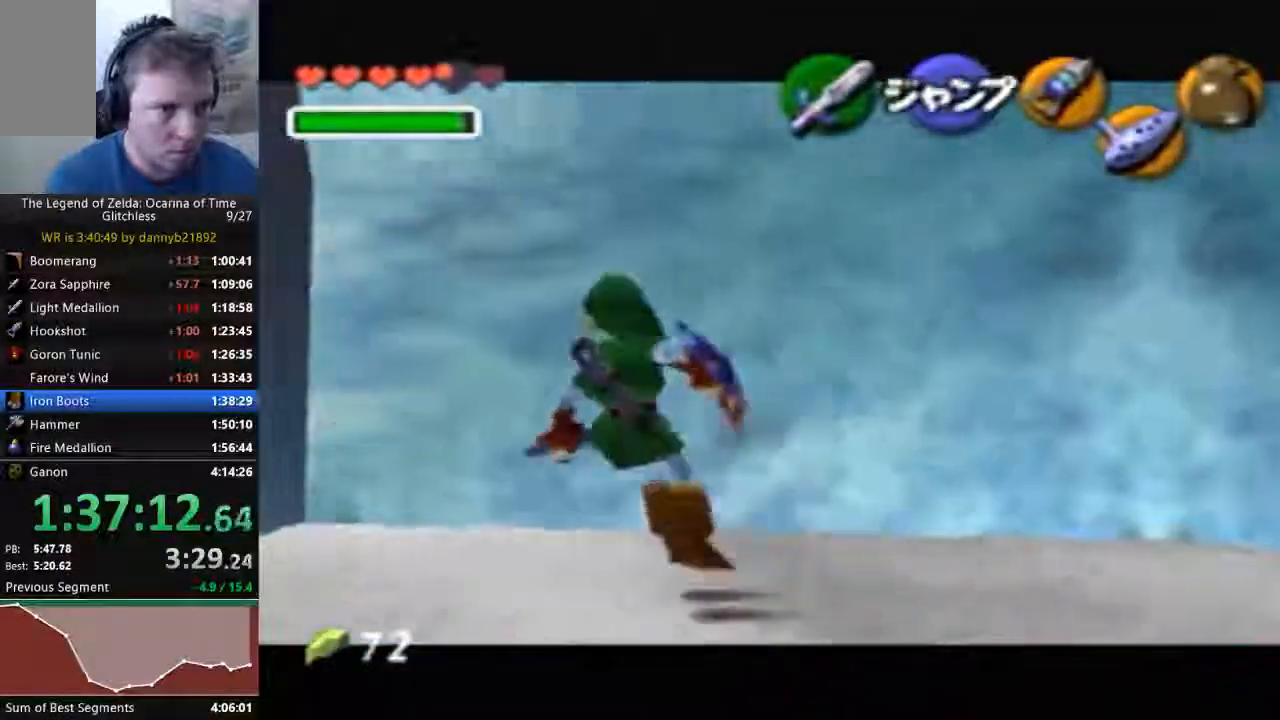
{"buttons": [], "left_stick": "up-left", "events": [[200, "A", "down"], [367, "A", "up"]]}
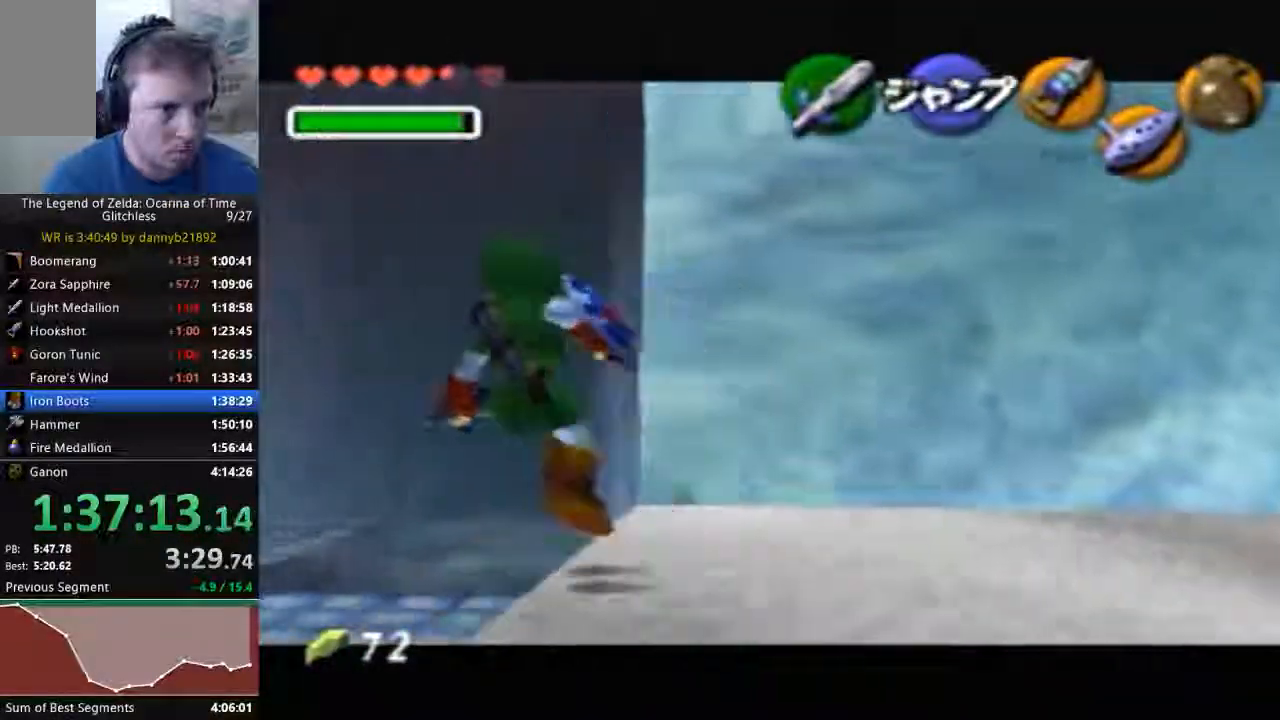
{"buttons": [], "left_stick": "up", "events": [[67, "left_stick", "center"], [267, "left_stick", "up"]]}
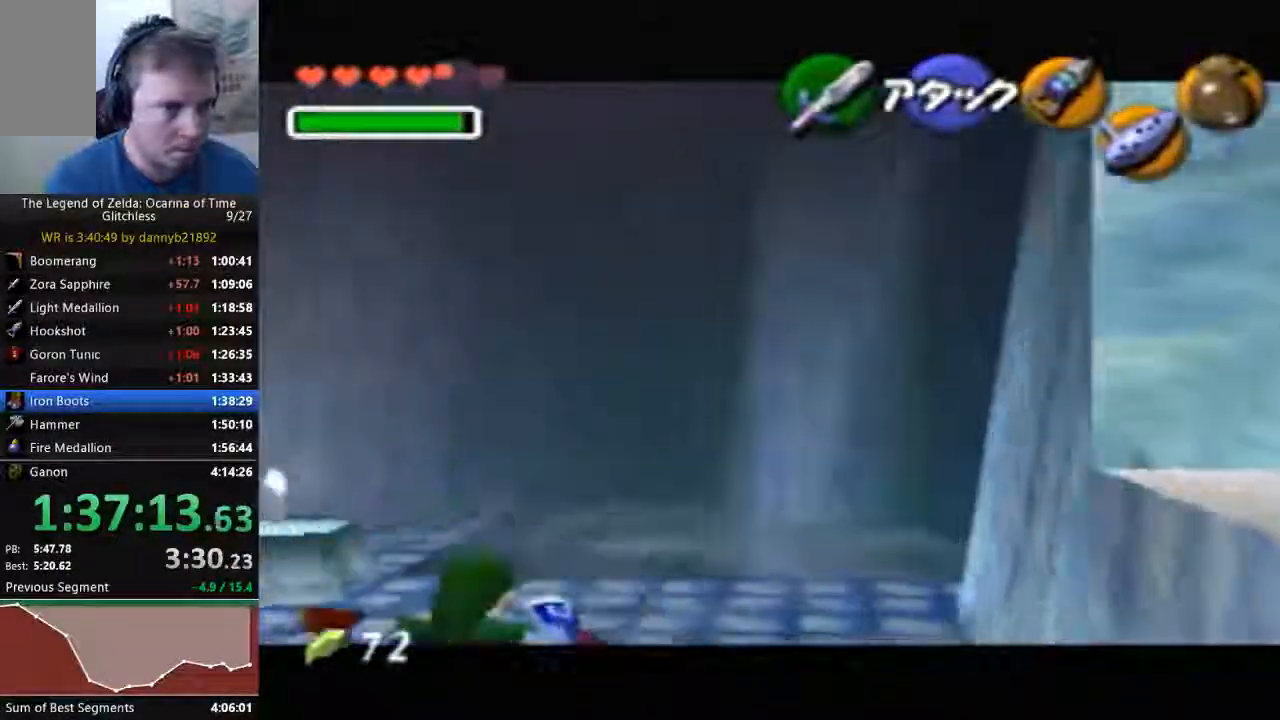
{"buttons": [], "left_stick": "up", "events": [[133, "A", "down"], [367, "A", "up"]]}
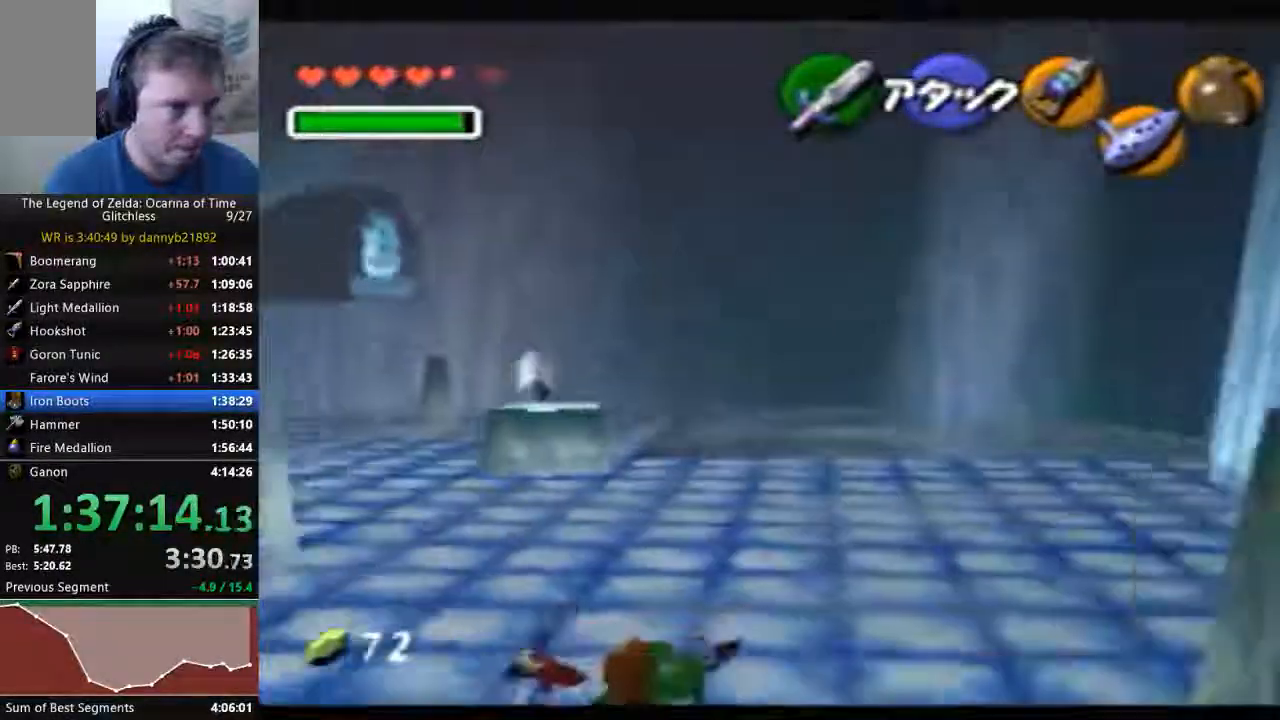
{"buttons": [], "left_stick": "up", "events": []}
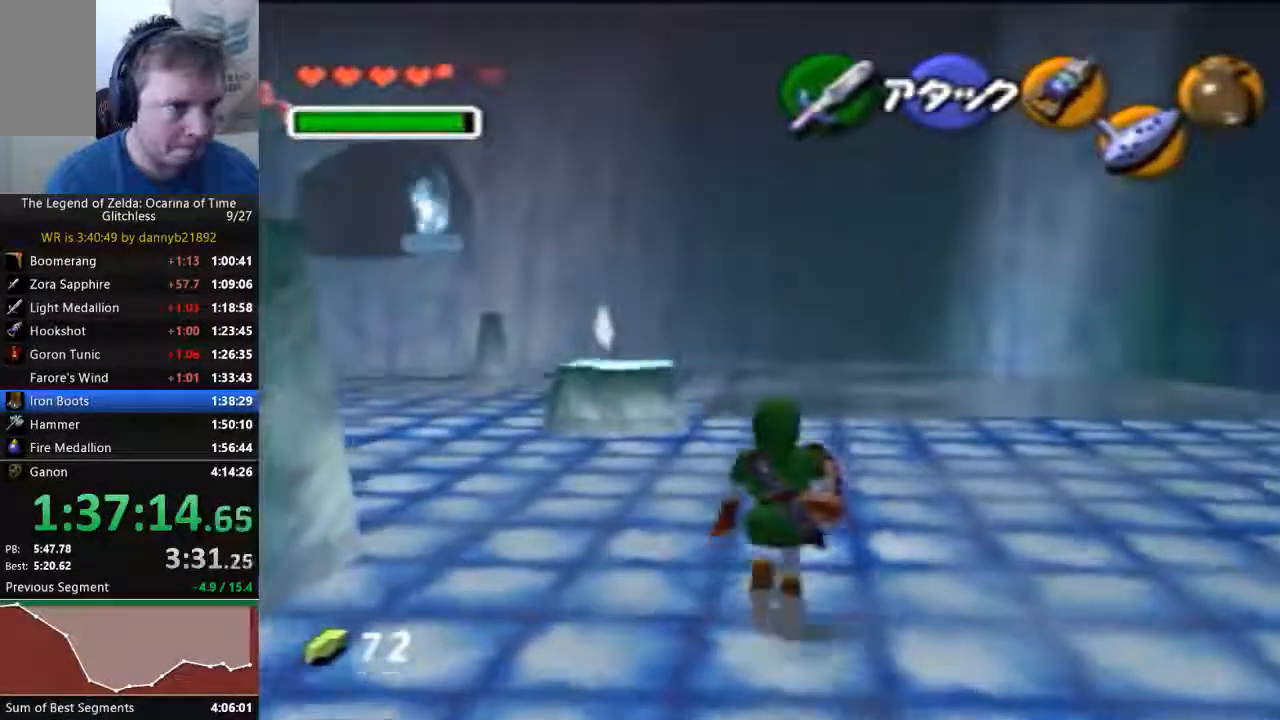
{"buttons": [], "left_stick": "up-left", "events": [[333, "left_stick", "up-left"]]}
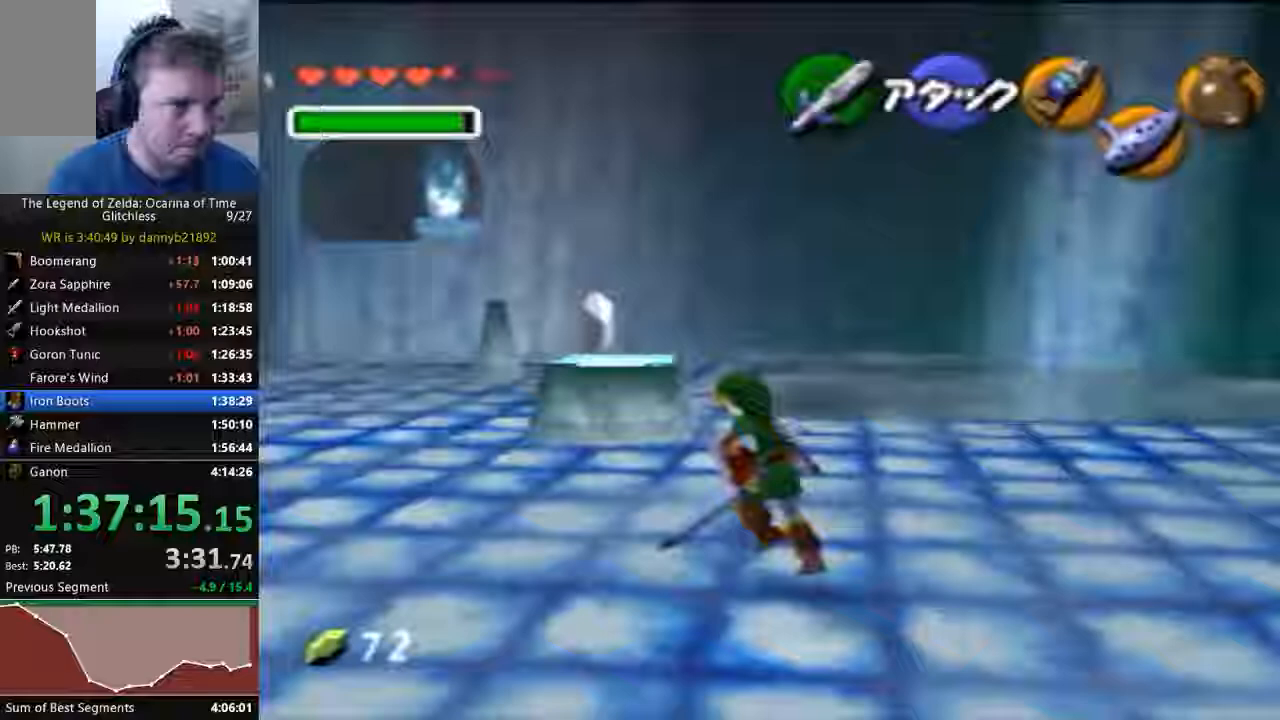
{"buttons": [], "left_stick": "center", "events": [[233, "left_stick", "up"], [467, "left_stick", "center"]]}
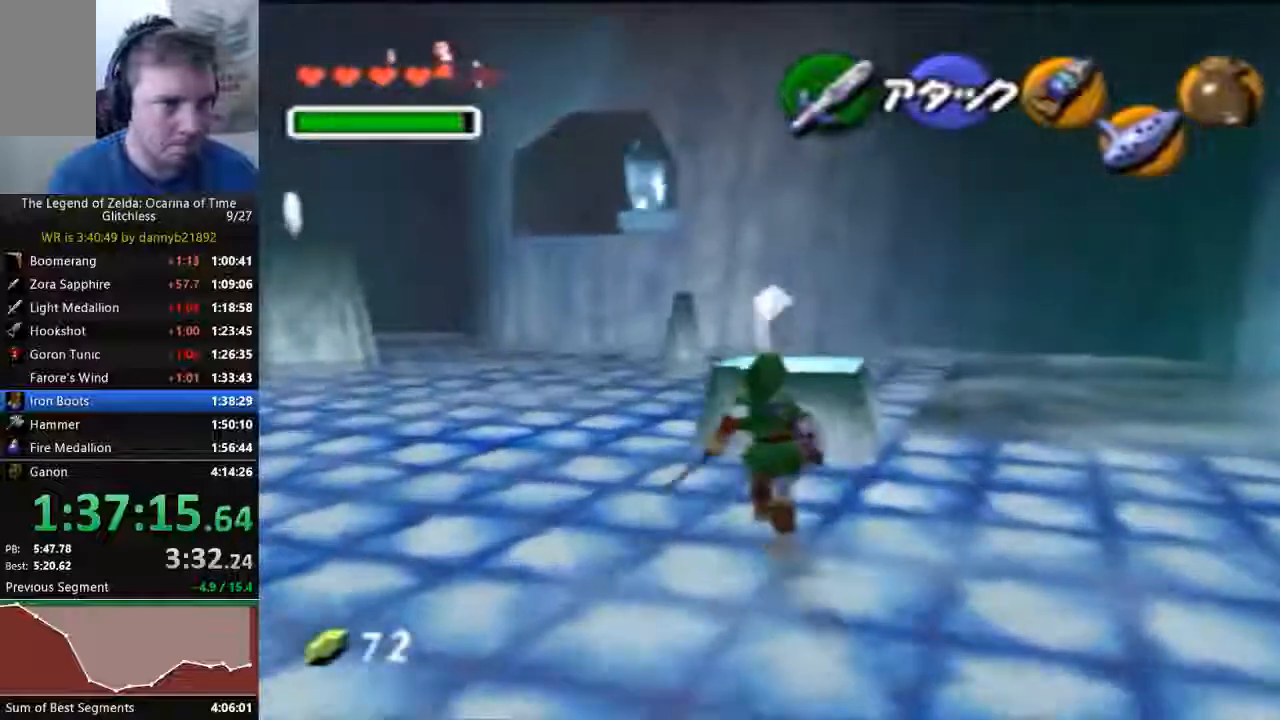
{"buttons": [], "left_stick": "center", "events": [[267, "left_stick", "down"], [400, "left_stick", "center"]]}
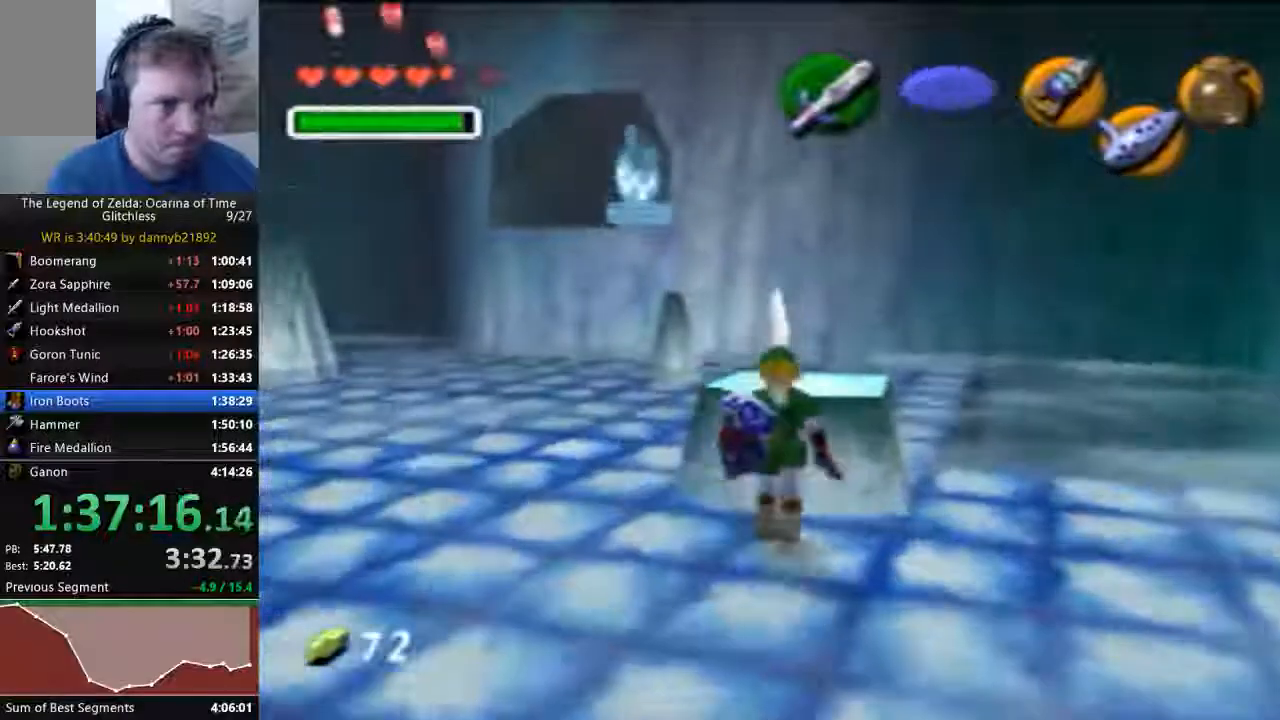
{"buttons": [], "left_stick": "center", "events": [[100, "left_stick", "down"], [167, "A", "down"], [333, "A", "up"], [367, "left_stick", "center"]]}
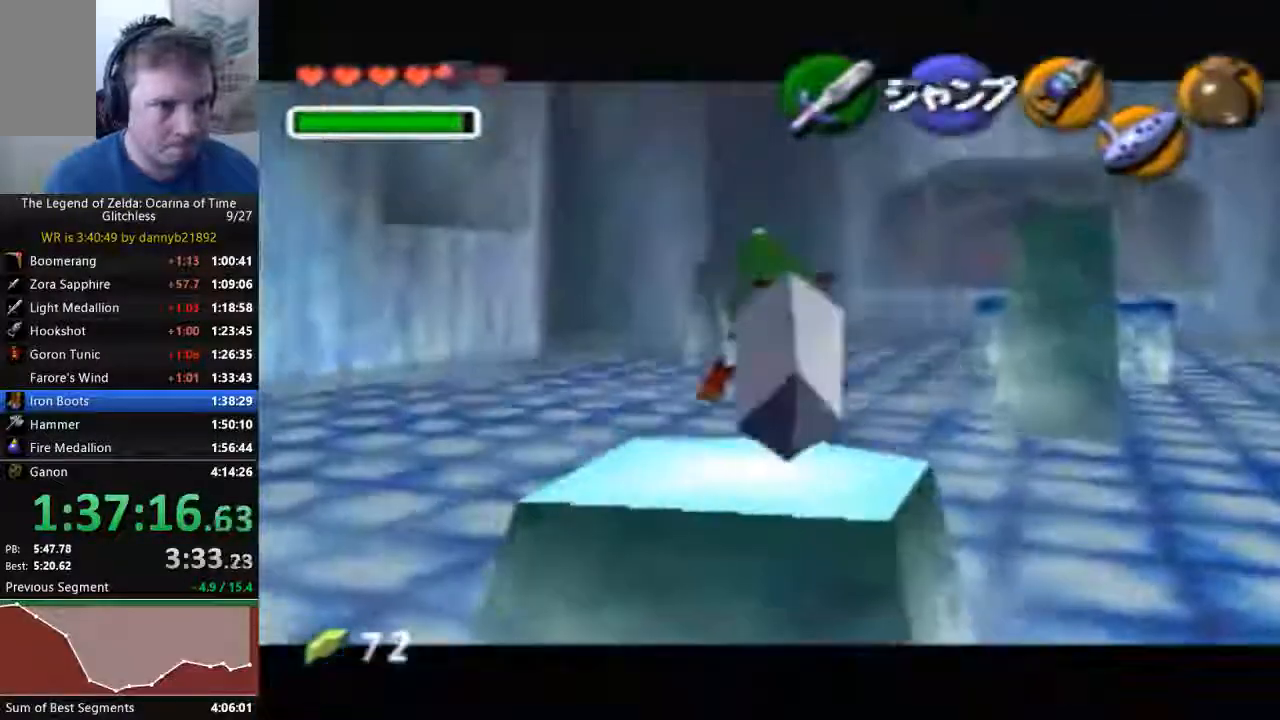
{"buttons": [], "left_stick": "center", "events": [[333, "left_stick", "right"], [500, "left_stick", "center"]]}
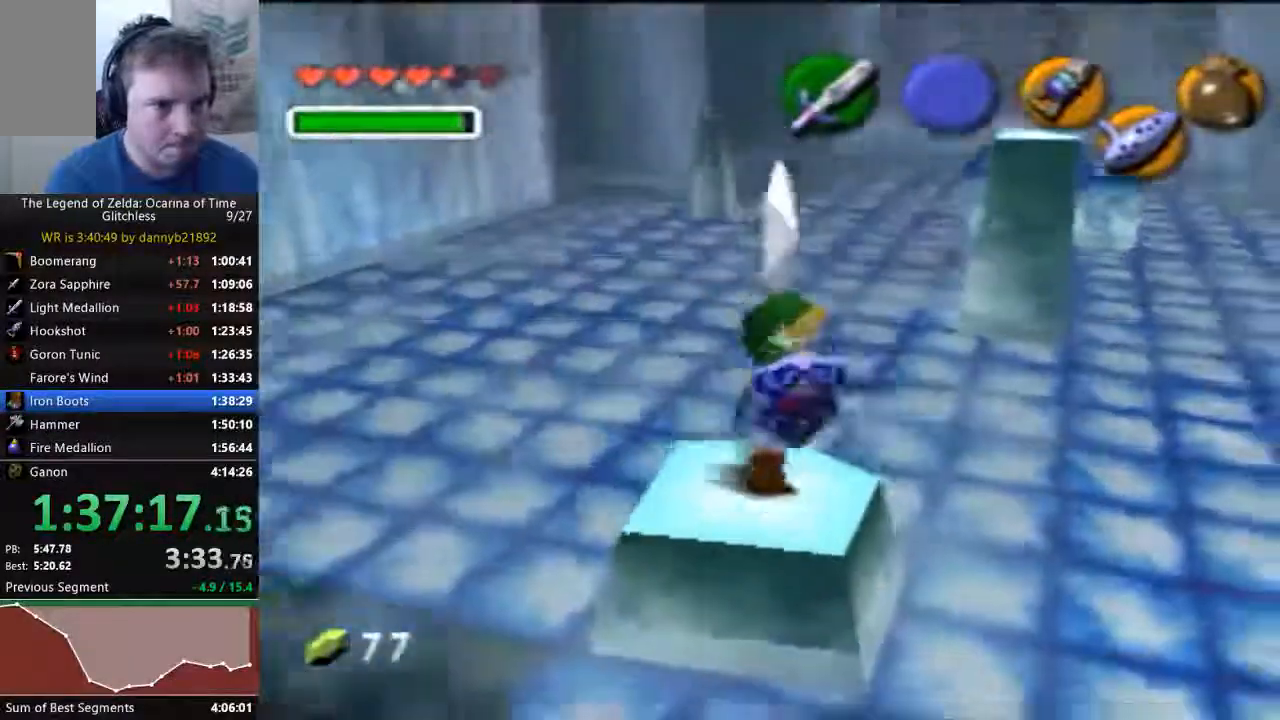
{"buttons": [], "left_stick": "center", "events": []}
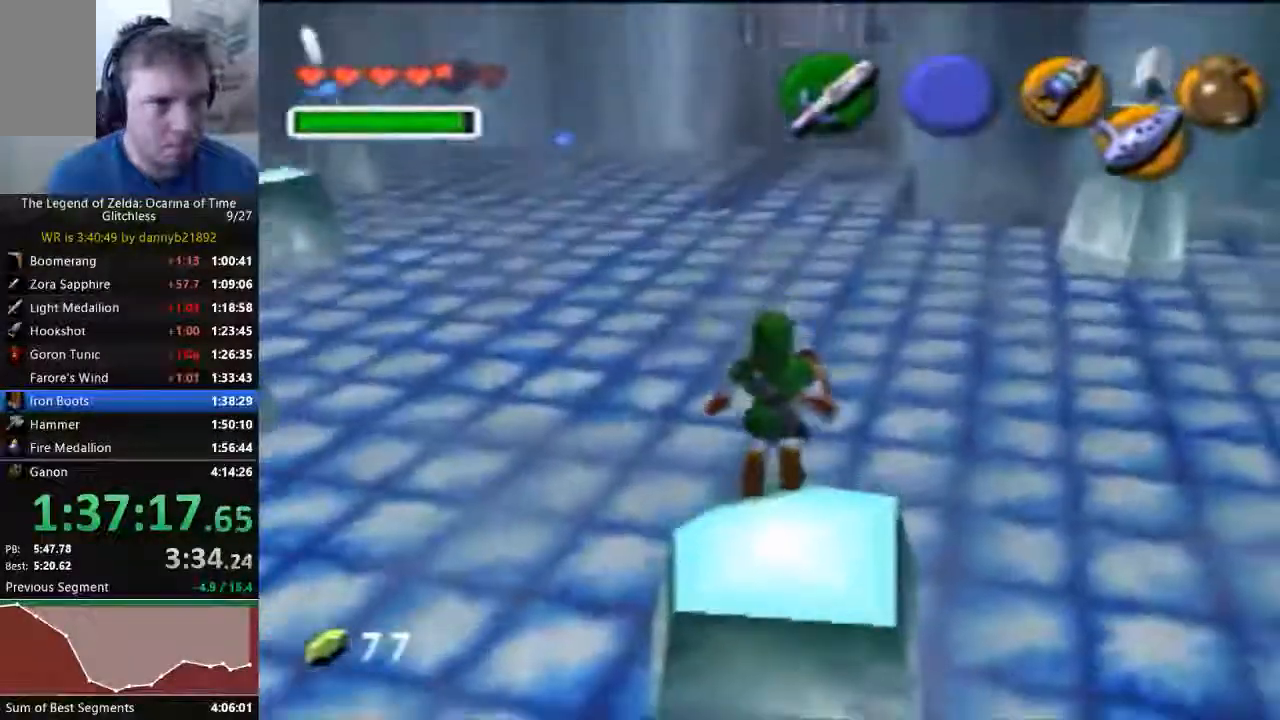
{"buttons": [], "left_stick": "center", "events": [[67, "left_stick", "up-right"], [300, "left_stick", "center"]]}
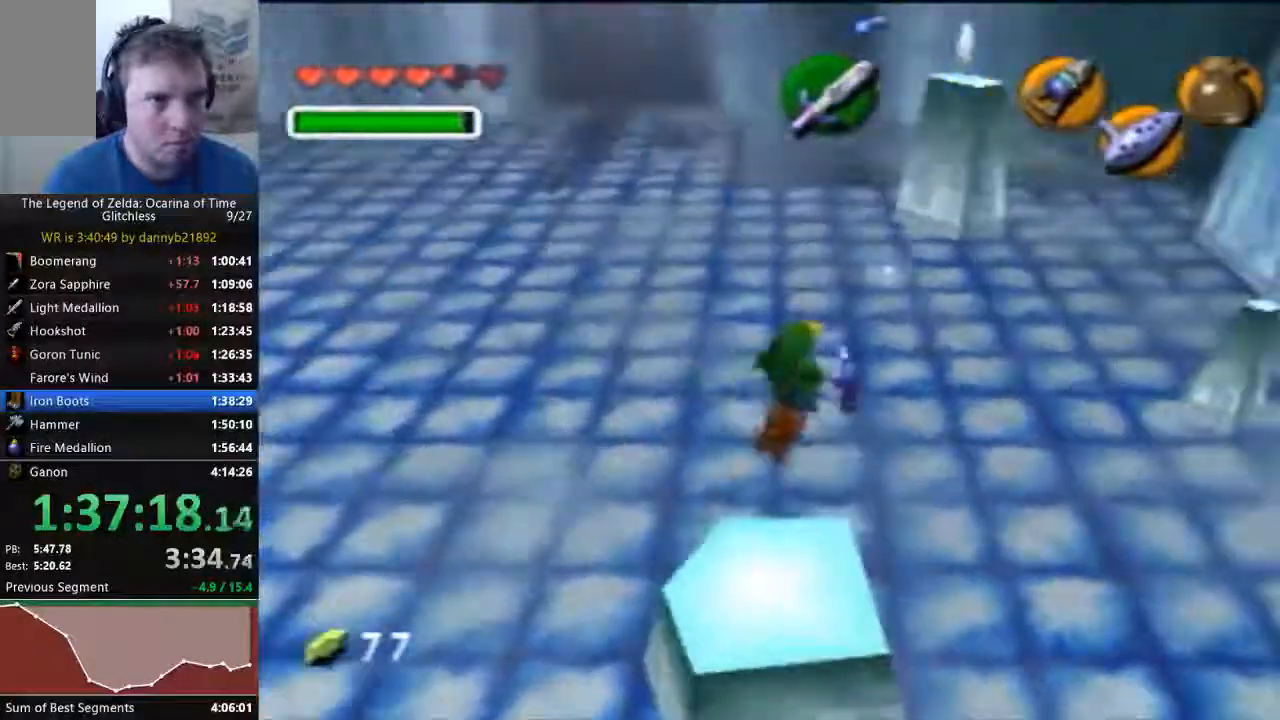
{"buttons": [], "left_stick": "down", "events": [[200, "left_stick", "down"]]}
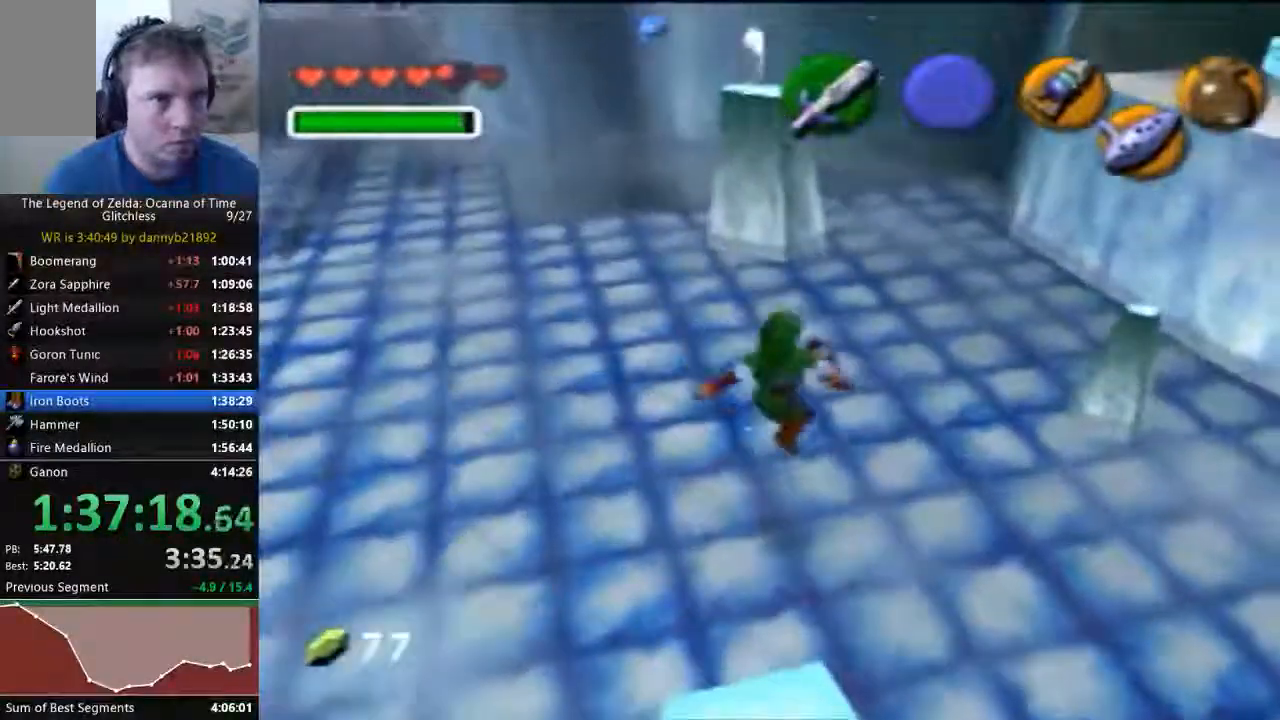
{"buttons": [], "left_stick": "center", "events": [[400, "left_stick", "center"]]}
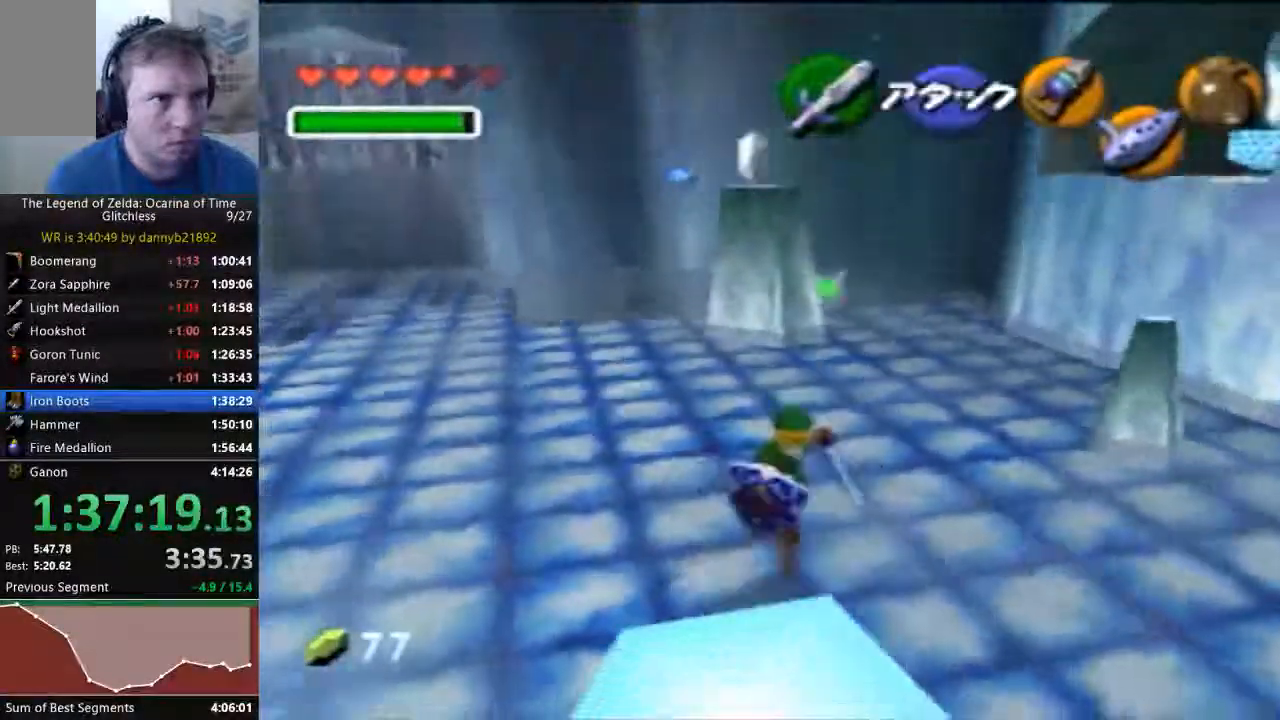
{"buttons": [], "left_stick": "up", "events": [[500, "left_stick", "up"]]}
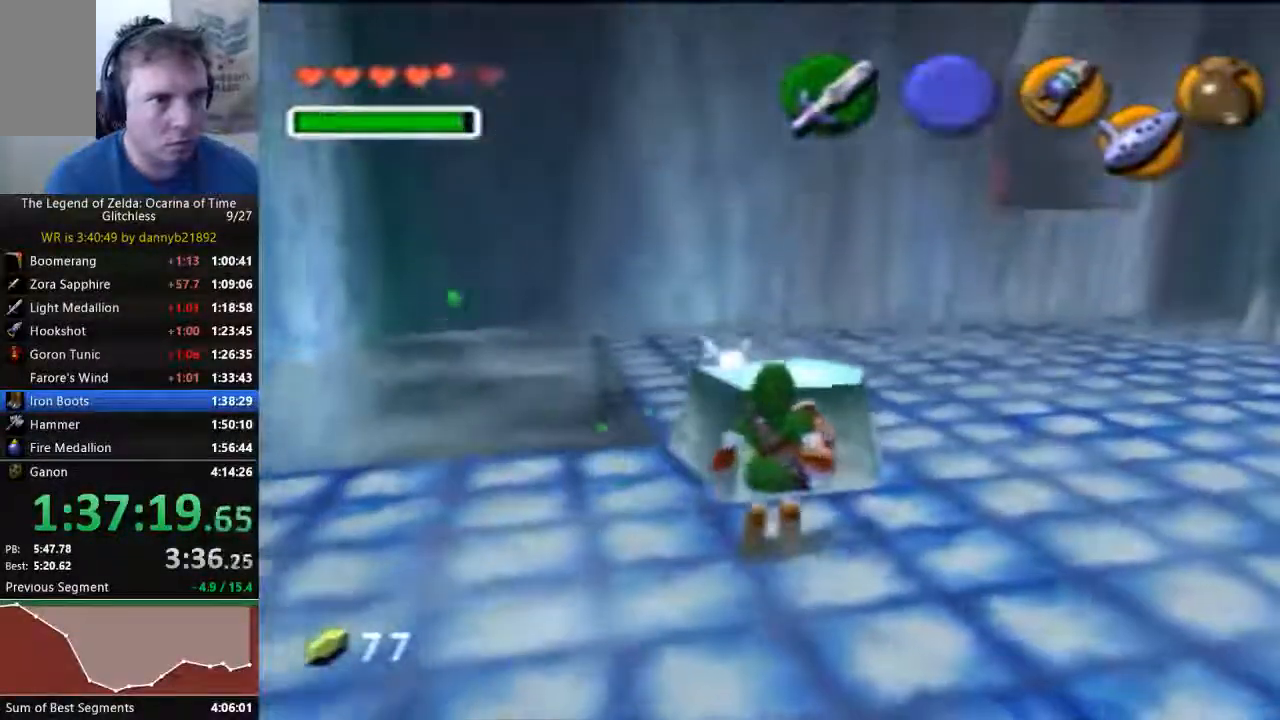
{"buttons": [], "left_stick": "up", "events": []}
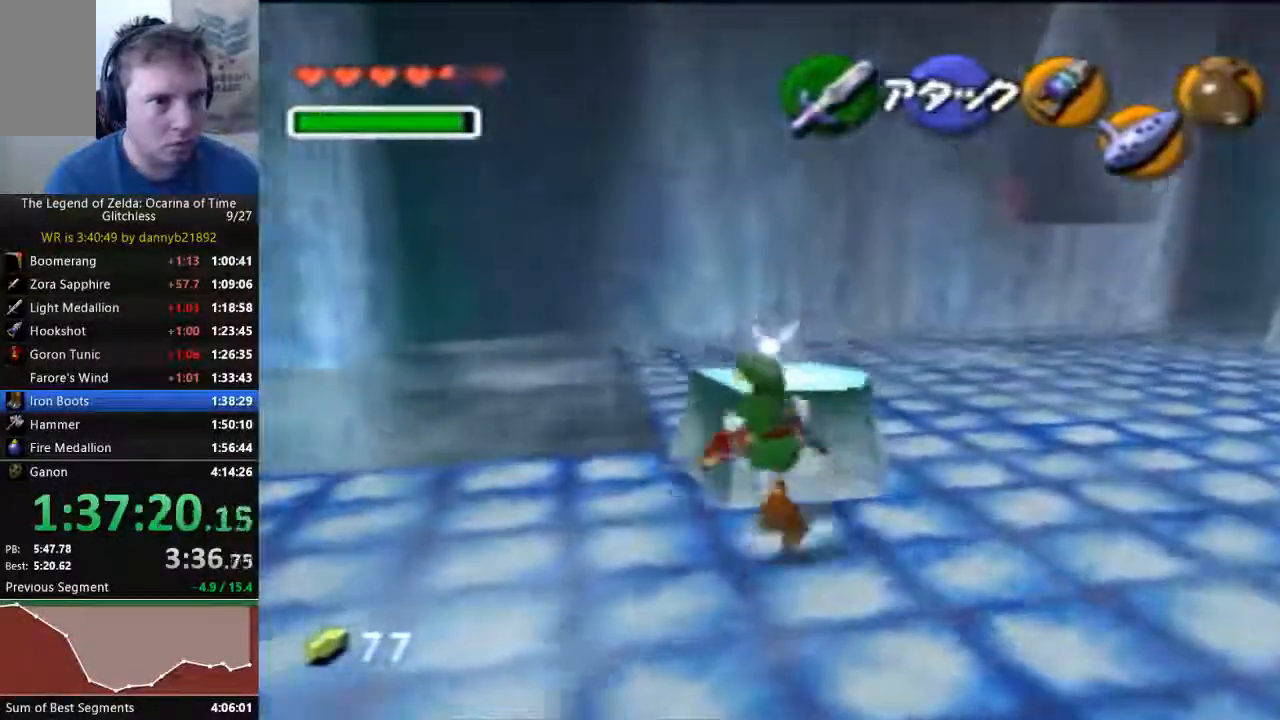
{"buttons": [], "left_stick": "center", "events": [[167, "left_stick", "center"]]}
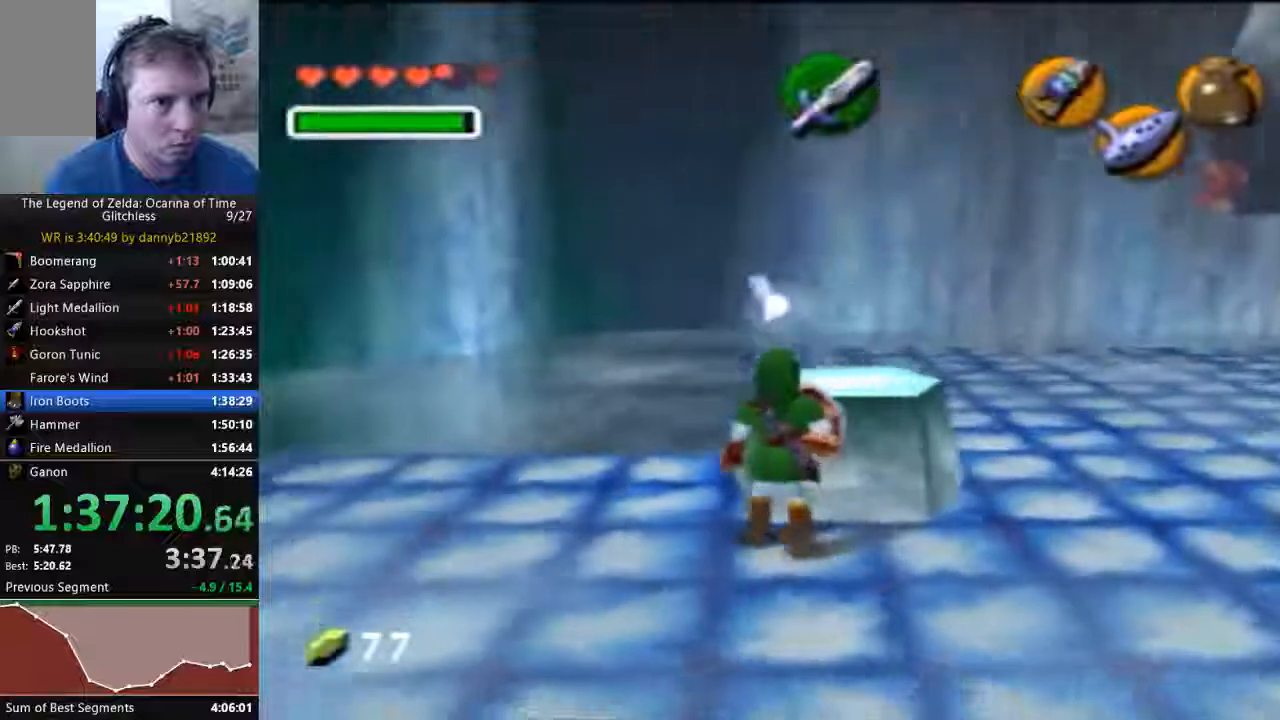
{"buttons": [], "left_stick": "up", "events": [[367, "left_stick", "up"]]}
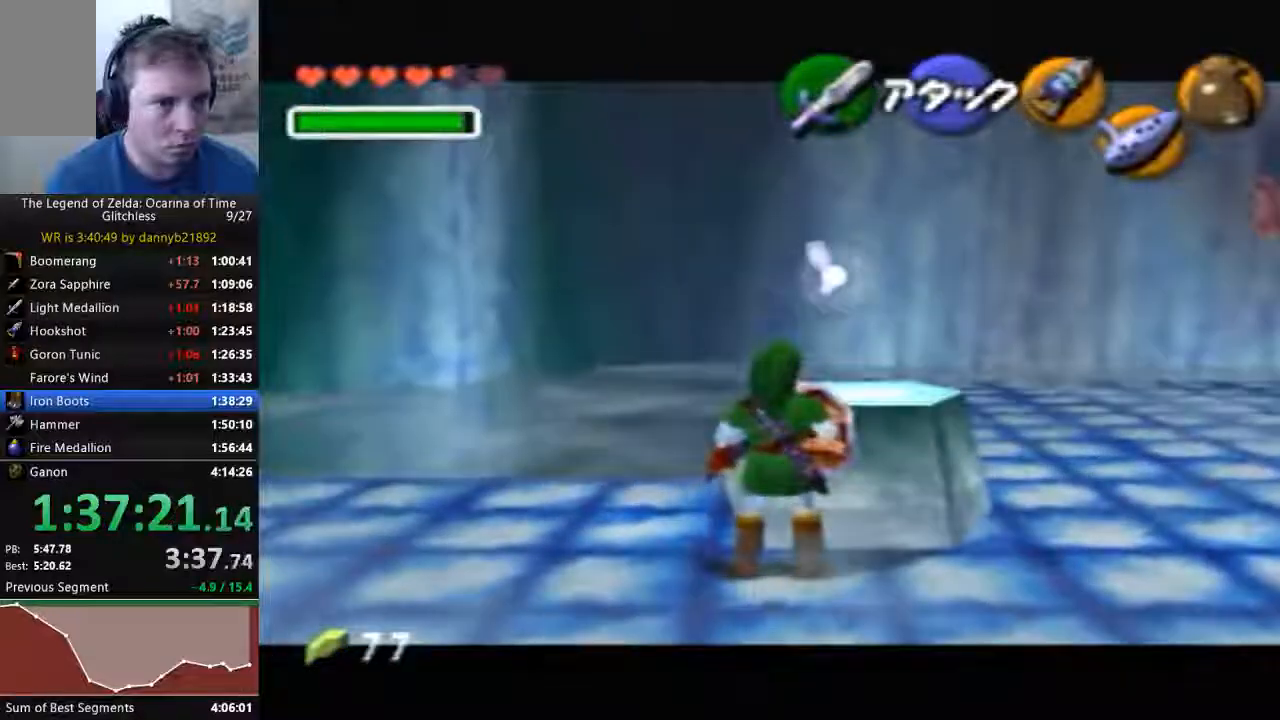
{"buttons": [], "left_stick": "center", "events": [[467, "left_stick", "center"]]}
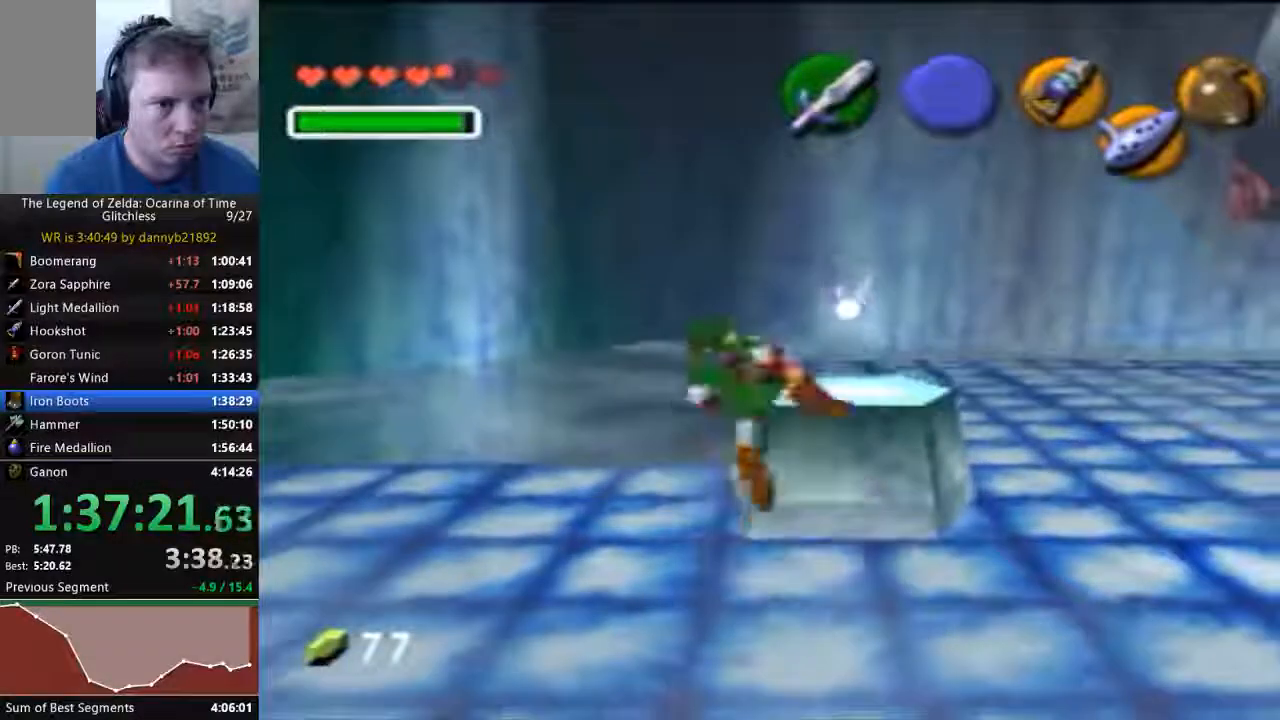
{"buttons": [], "left_stick": "center", "events": []}
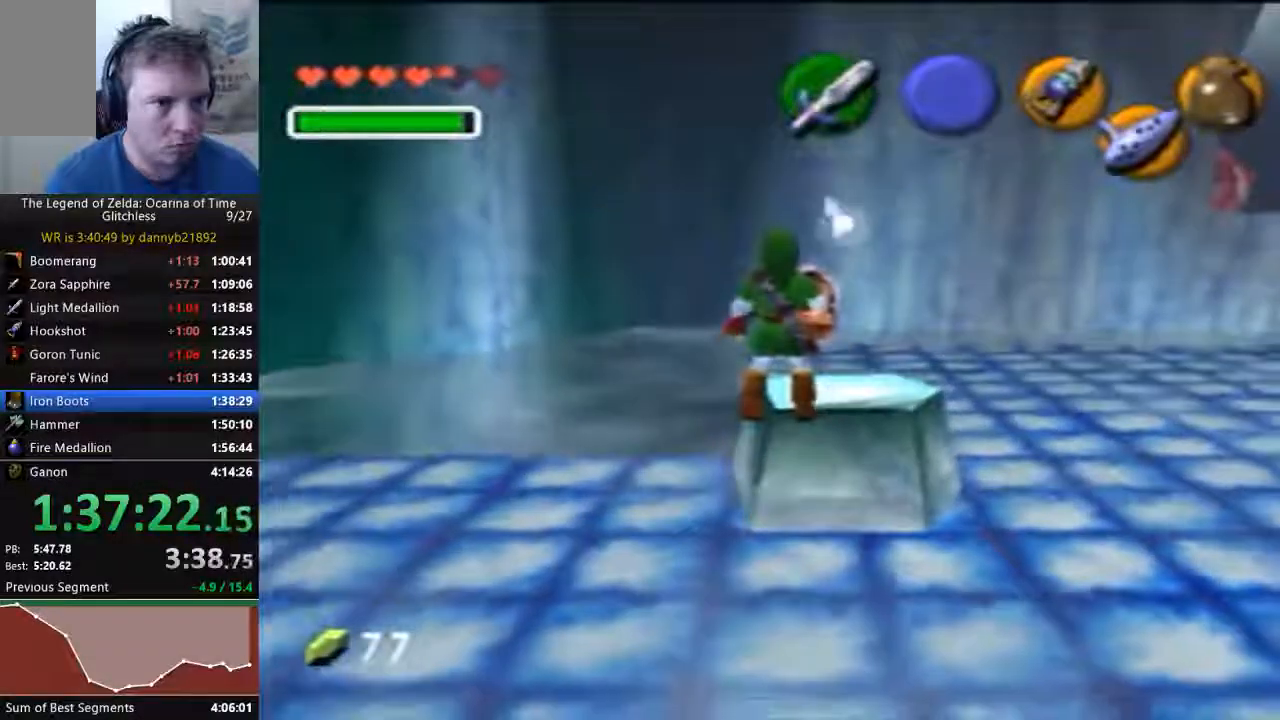
{"buttons": [], "left_stick": "center", "events": [[167, "left_stick", "left"], [267, "left_stick", "center"]]}
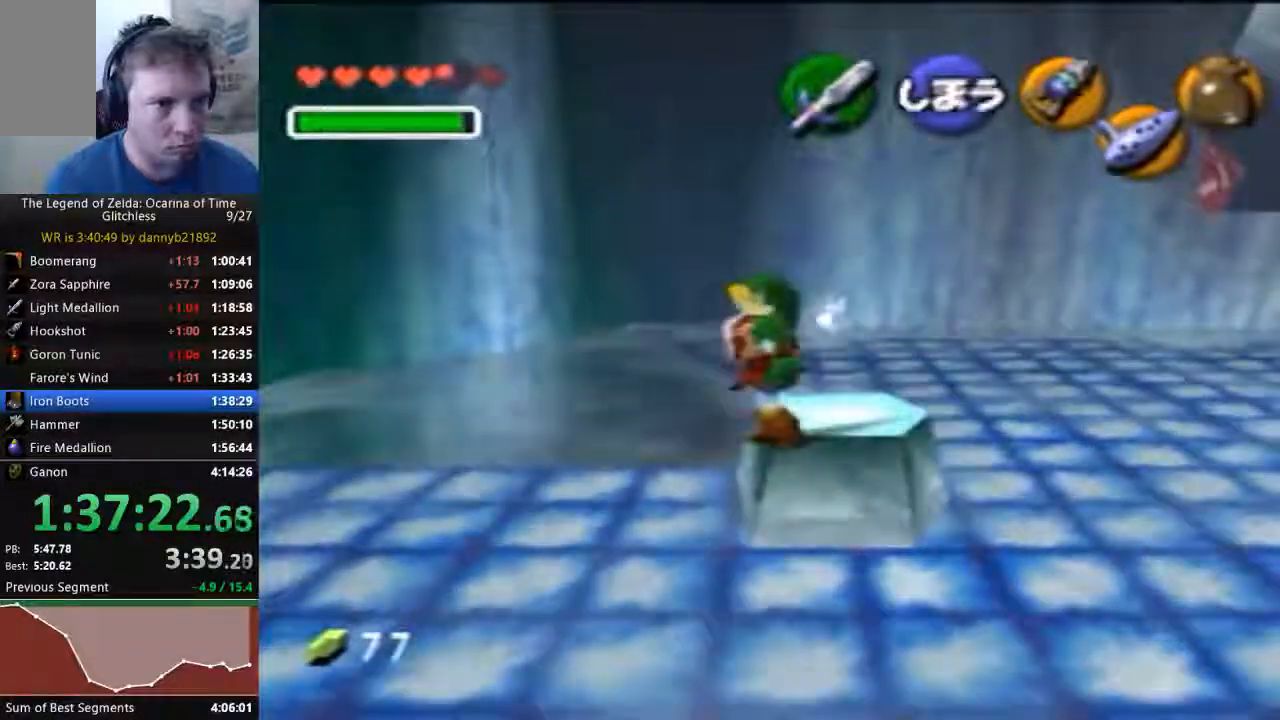
{"buttons": [], "left_stick": "center", "events": [[367, "A", "down"], [367, "left_stick", "left"], [500, "A", "up"], [500, "left_stick", "center"]]}
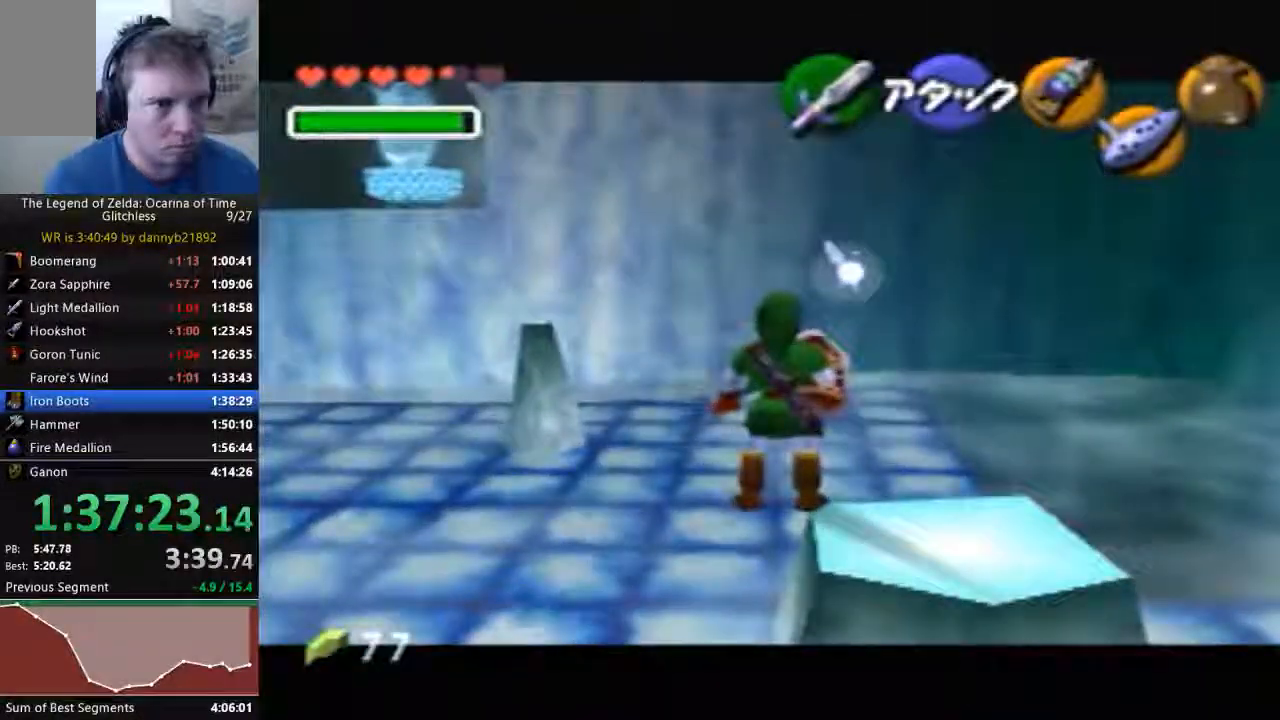
{"buttons": [], "left_stick": "center", "events": []}
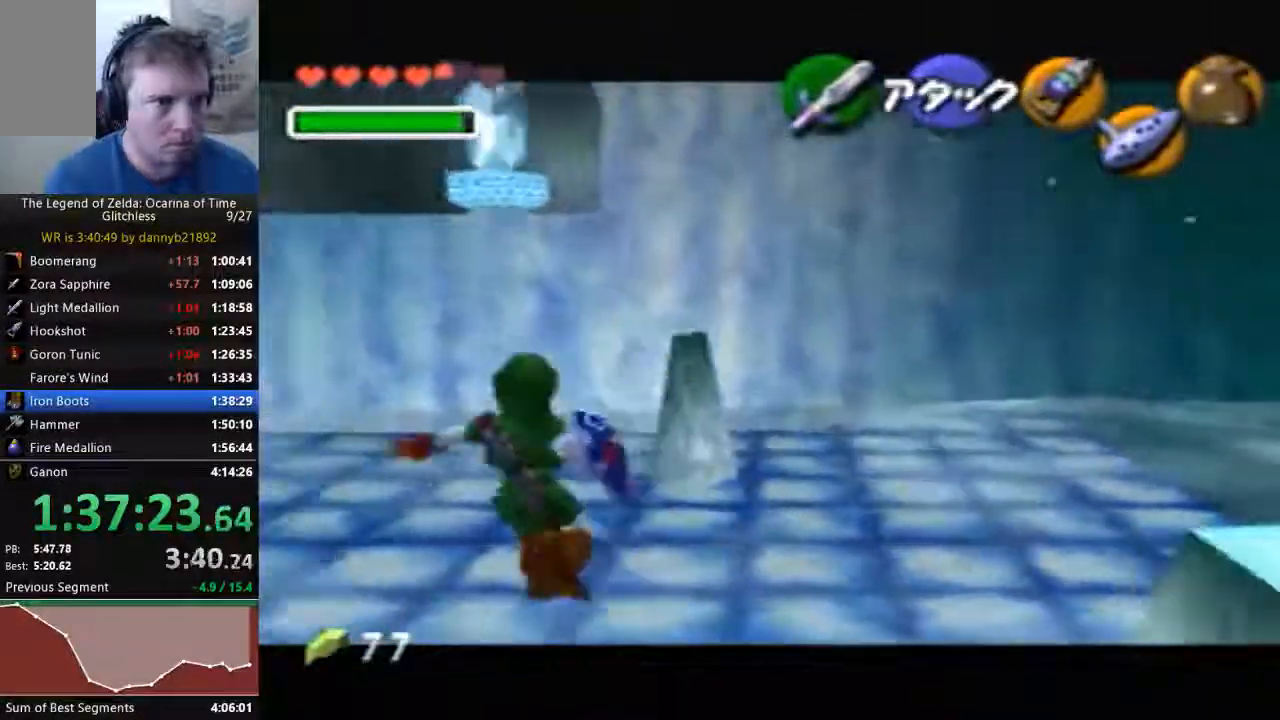
{"buttons": [], "left_stick": "center", "events": []}
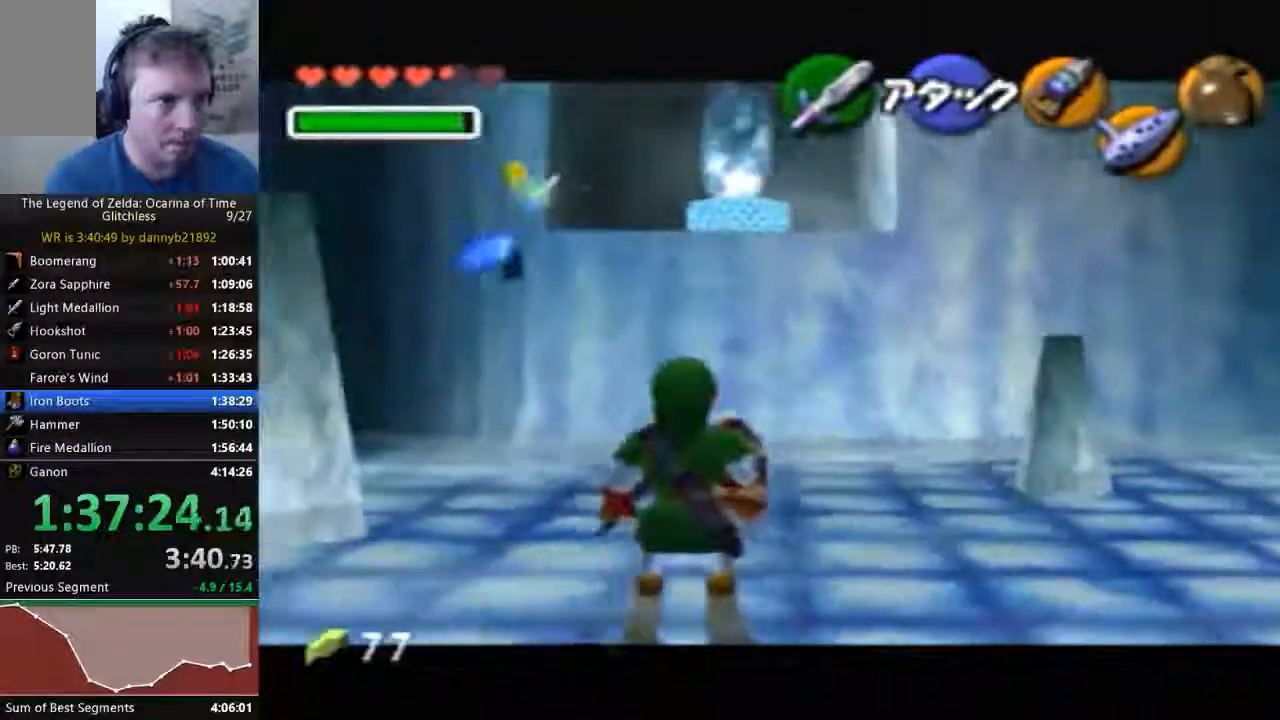
{"buttons": [], "left_stick": "center", "events": []}
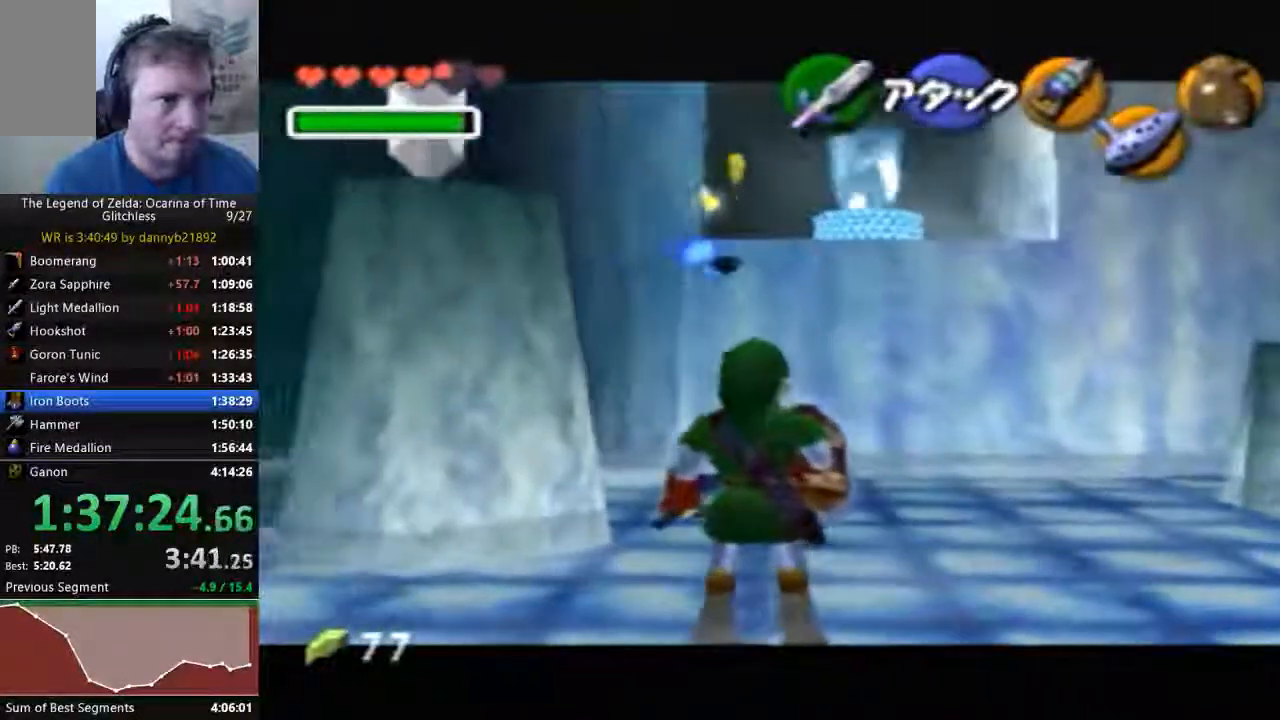
{"buttons": [], "left_stick": "center", "events": []}